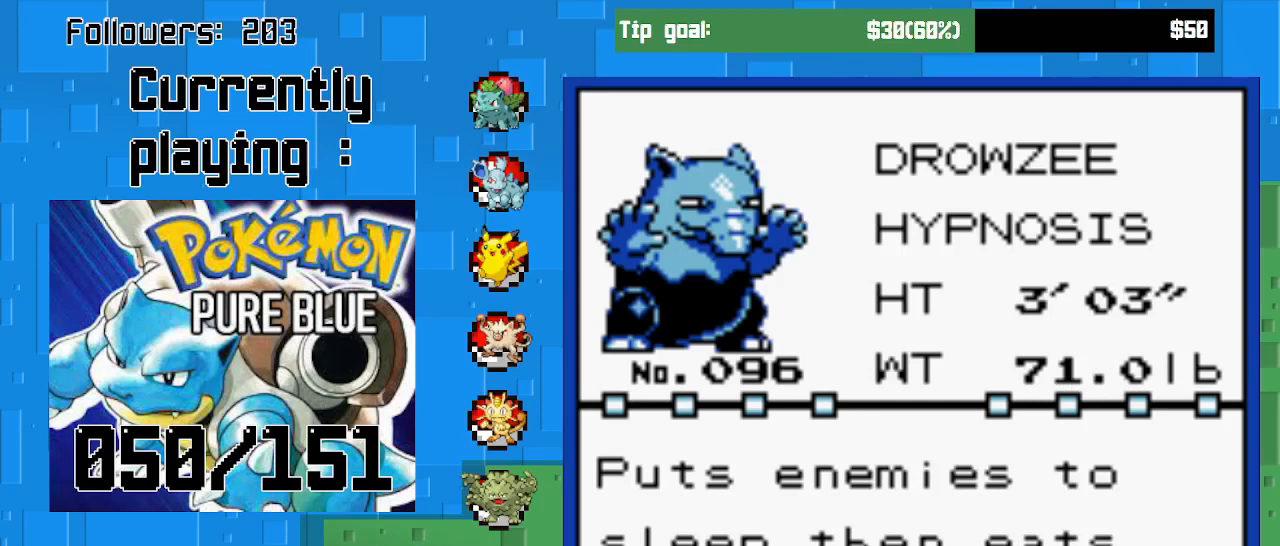
Gameplay with a controller (PlayStation layout); each line is a JSON object with the inputs held at the frame after it. "events" lists button and stick changes between this image and that frame as [ms after this image, input, new state], when the widget could be followed in between. Not read: L3 R3.
{"buttons": [], "left_stick": "center", "right_stick": "center", "events": [[233, "CIRCLE", "down"], [400, "CIRCLE", "up"]]}
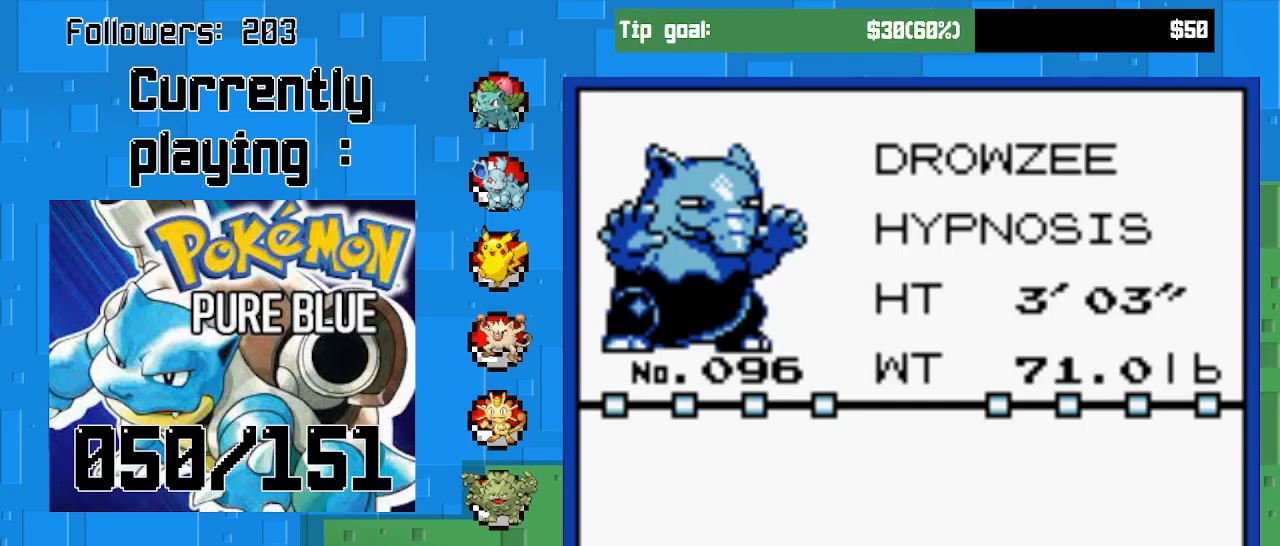
{"buttons": [], "left_stick": "center", "right_stick": "center", "events": []}
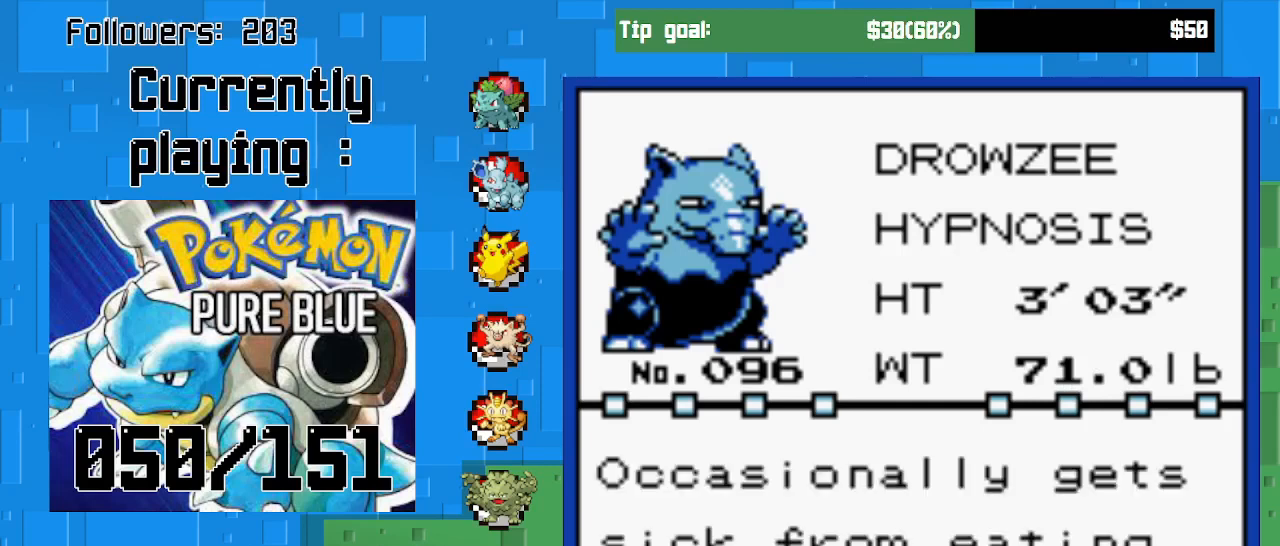
{"buttons": [], "left_stick": "center", "right_stick": "center", "events": []}
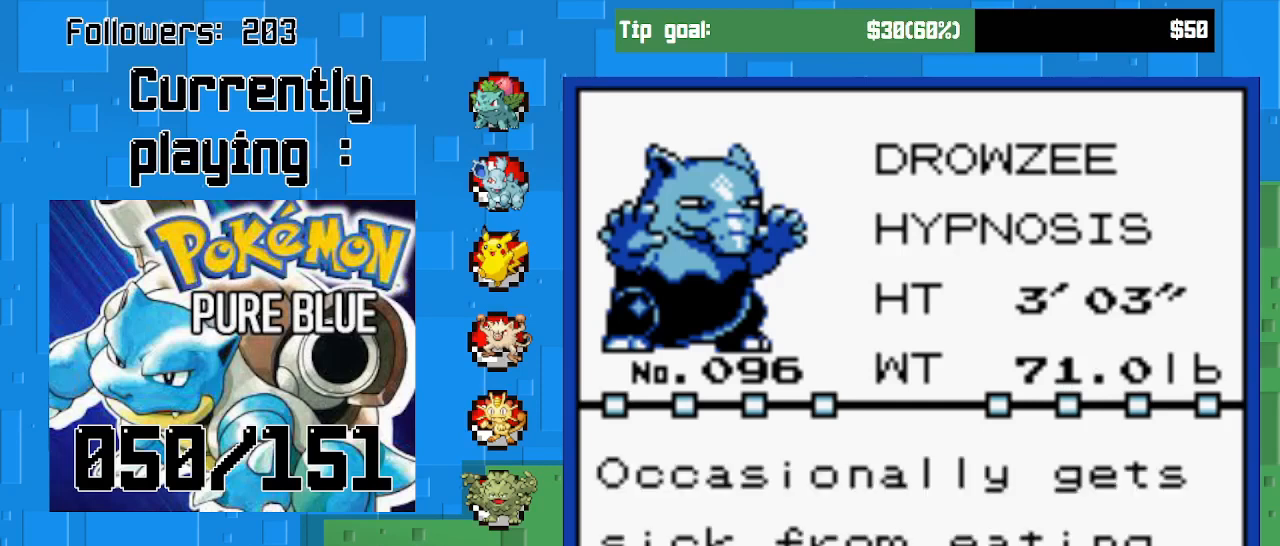
{"buttons": [], "left_stick": "center", "right_stick": "center", "events": []}
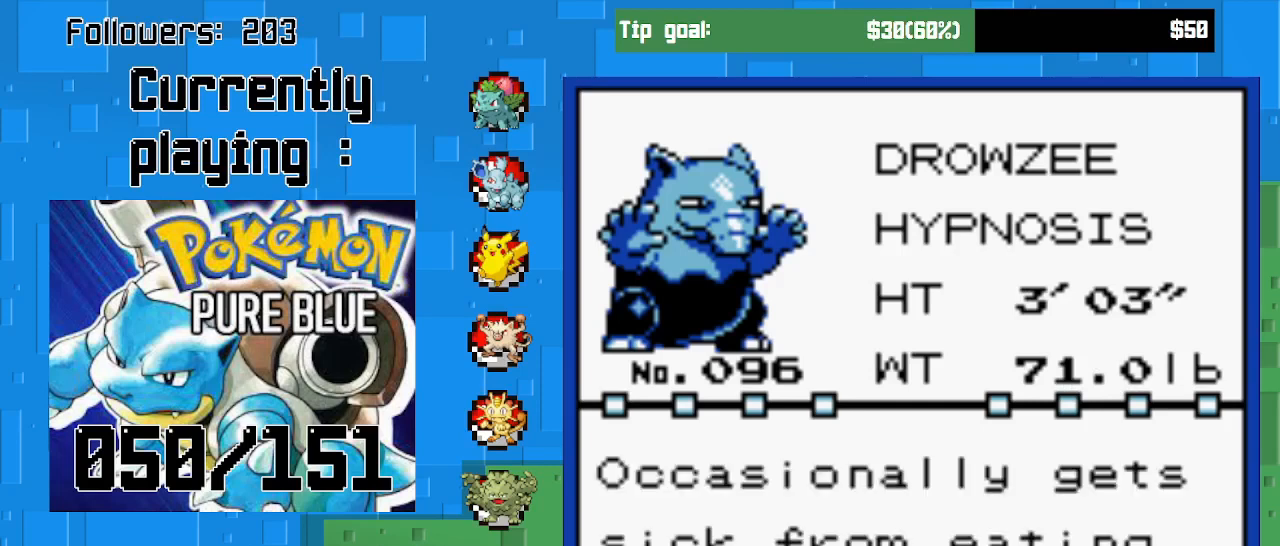
{"buttons": [], "left_stick": "center", "right_stick": "center", "events": []}
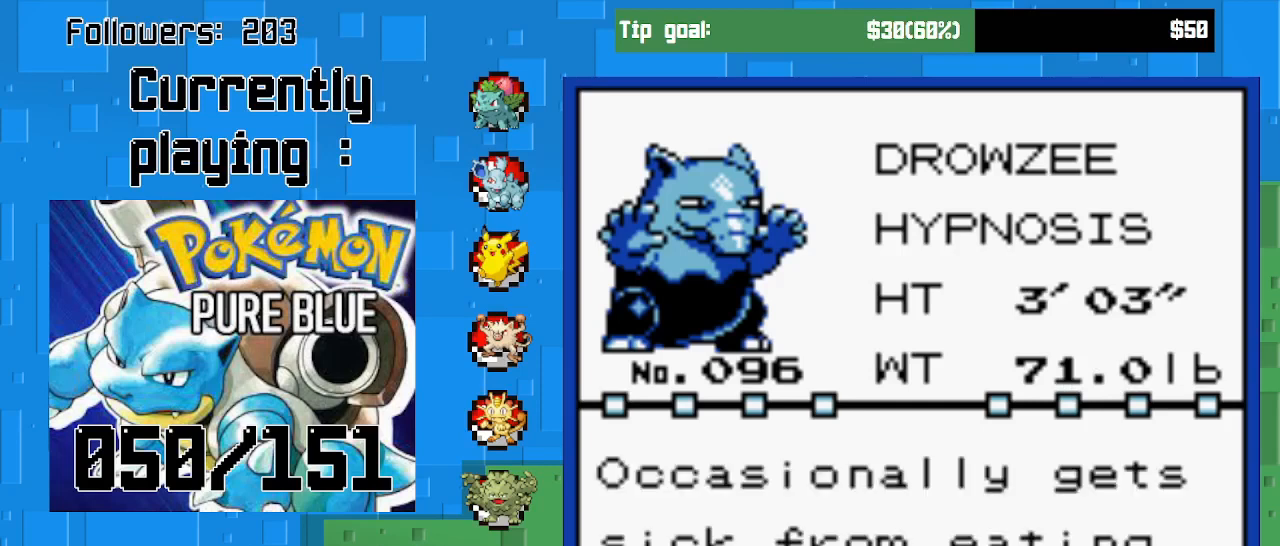
{"buttons": [], "left_stick": "center", "right_stick": "center", "events": []}
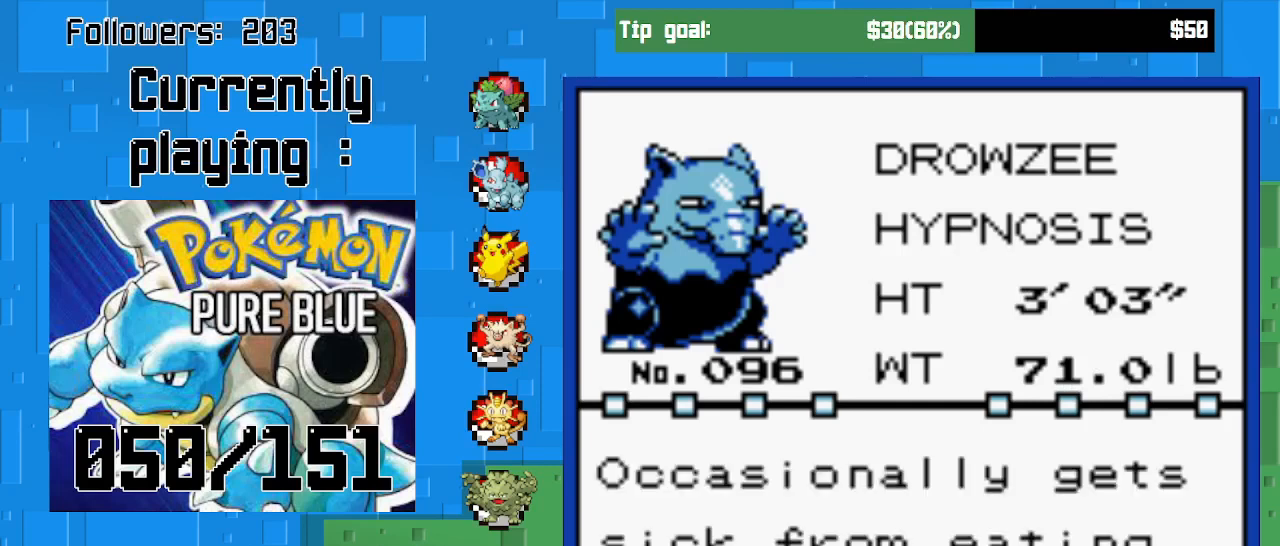
{"buttons": [], "left_stick": "center", "right_stick": "center", "events": [[233, "CIRCLE", "down"], [433, "CIRCLE", "up"]]}
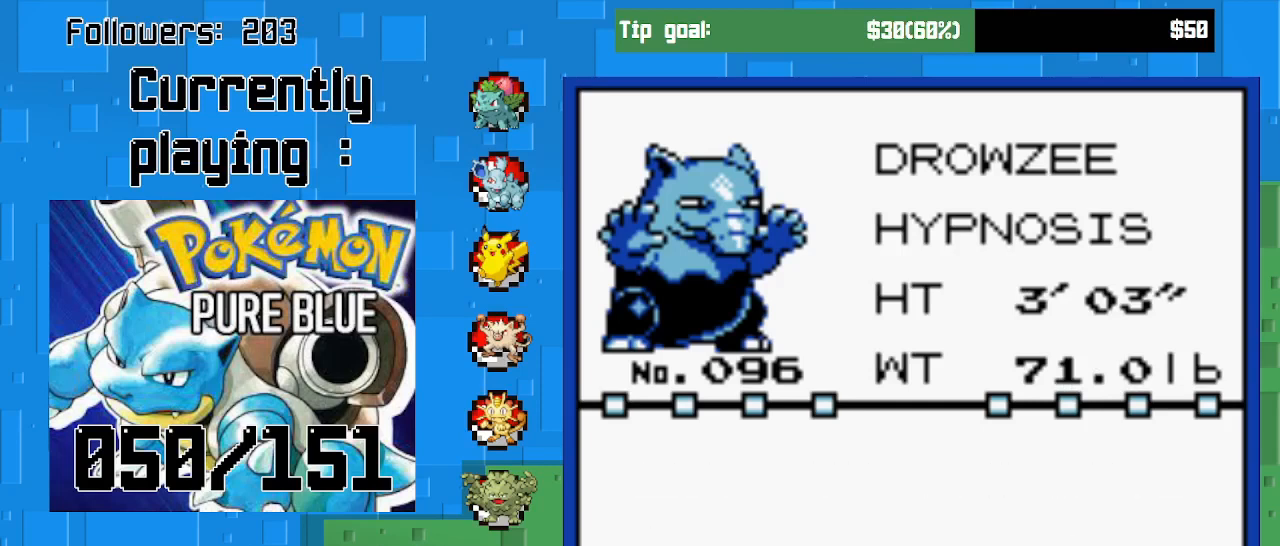
{"buttons": [], "left_stick": "center", "right_stick": "center", "events": []}
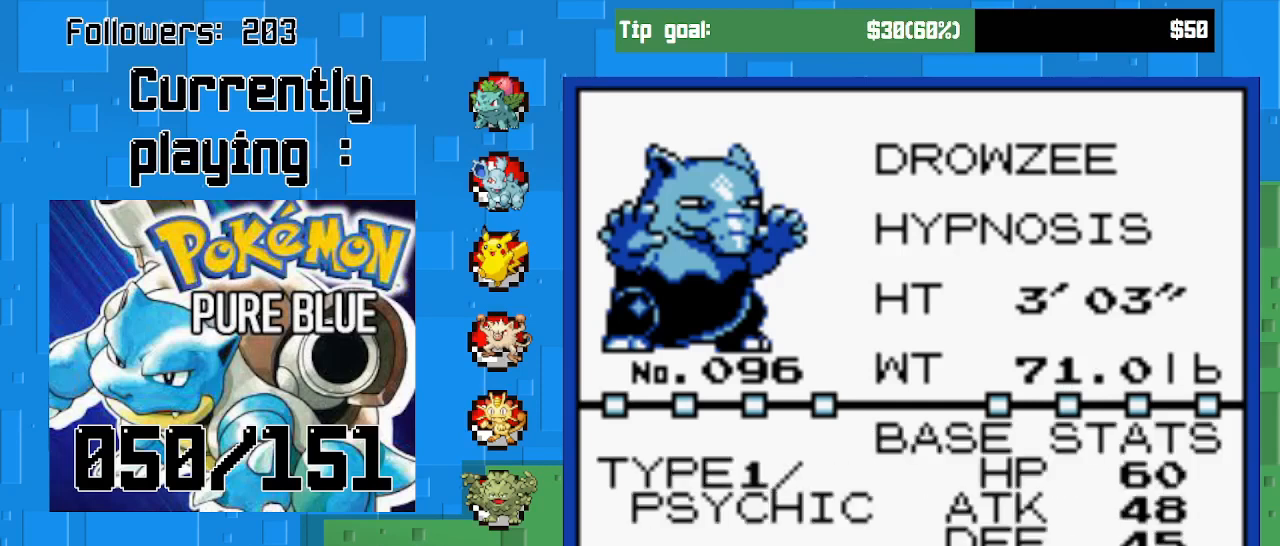
{"buttons": ["CIRCLE"], "left_stick": "center", "right_stick": "center", "events": [[433, "CIRCLE", "down"]]}
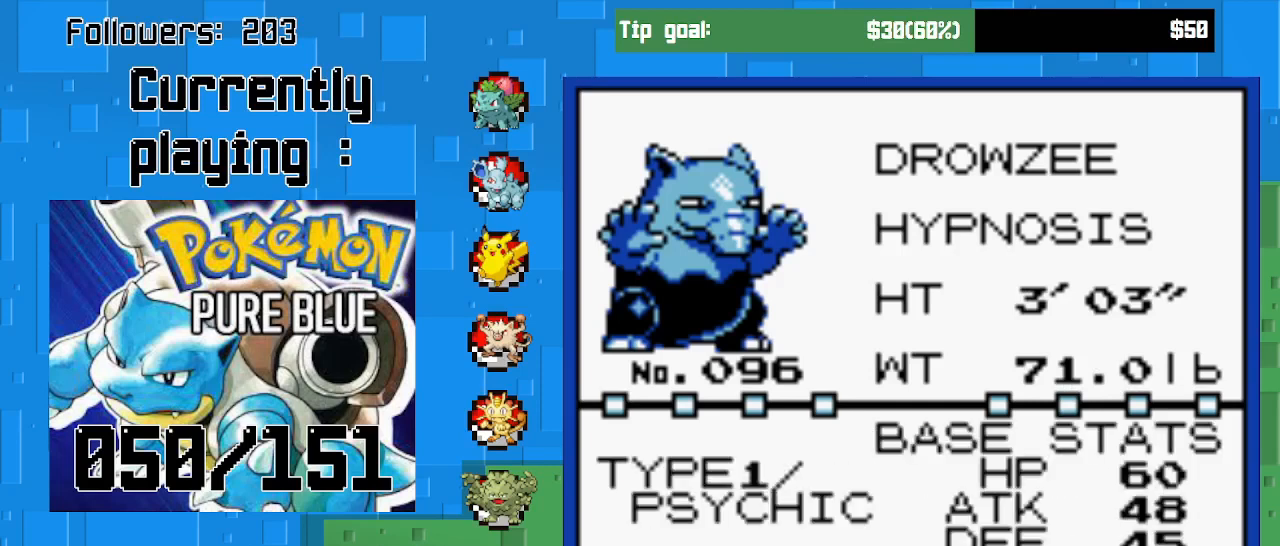
{"buttons": [], "left_stick": "center", "right_stick": "center", "events": [[100, "CIRCLE", "up"]]}
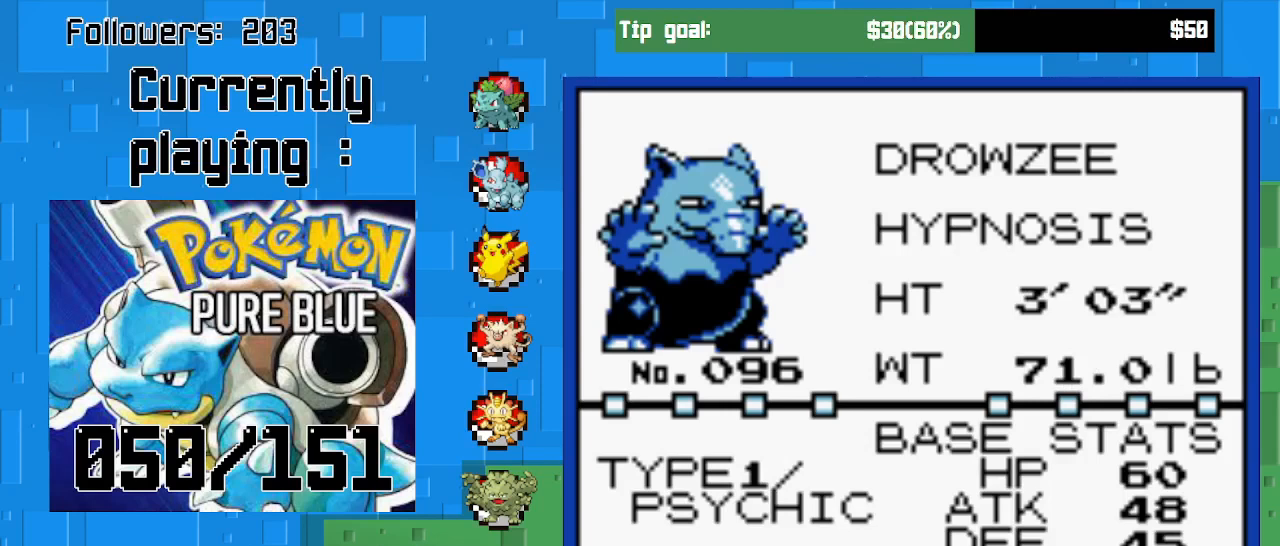
{"buttons": [], "left_stick": "center", "right_stick": "center", "events": [[233, "CROSS", "down"], [400, "CROSS", "up"]]}
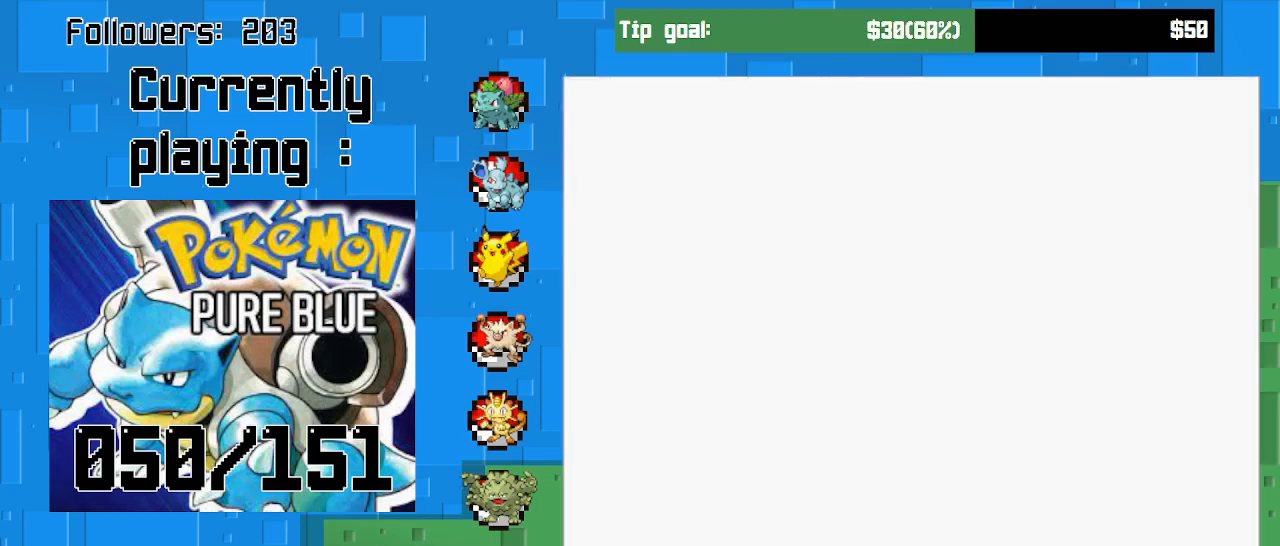
{"buttons": [], "left_stick": "center", "right_stick": "center", "events": []}
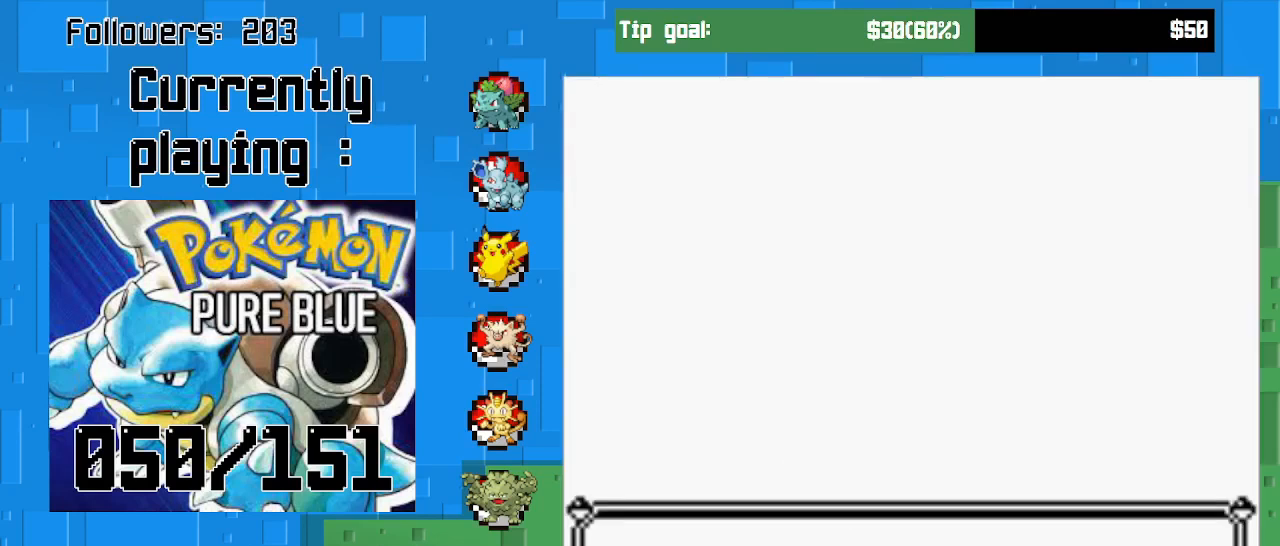
{"buttons": ["CIRCLE"], "left_stick": "center", "right_stick": "center", "events": [[400, "CIRCLE", "down"]]}
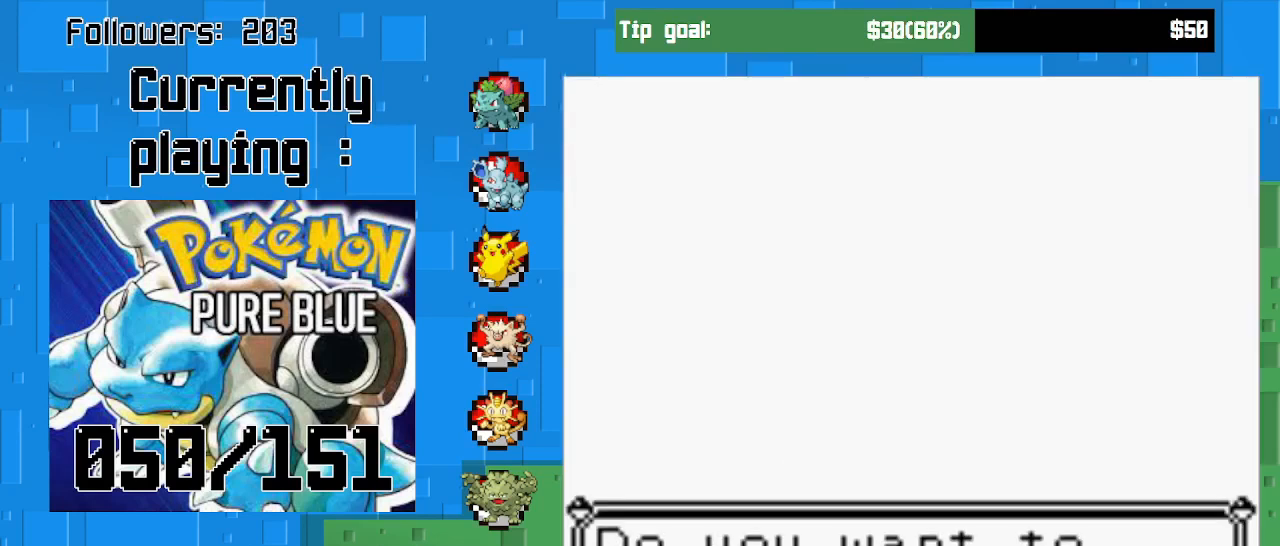
{"buttons": [], "left_stick": "center", "right_stick": "center", "events": [[100, "CIRCLE", "up"]]}
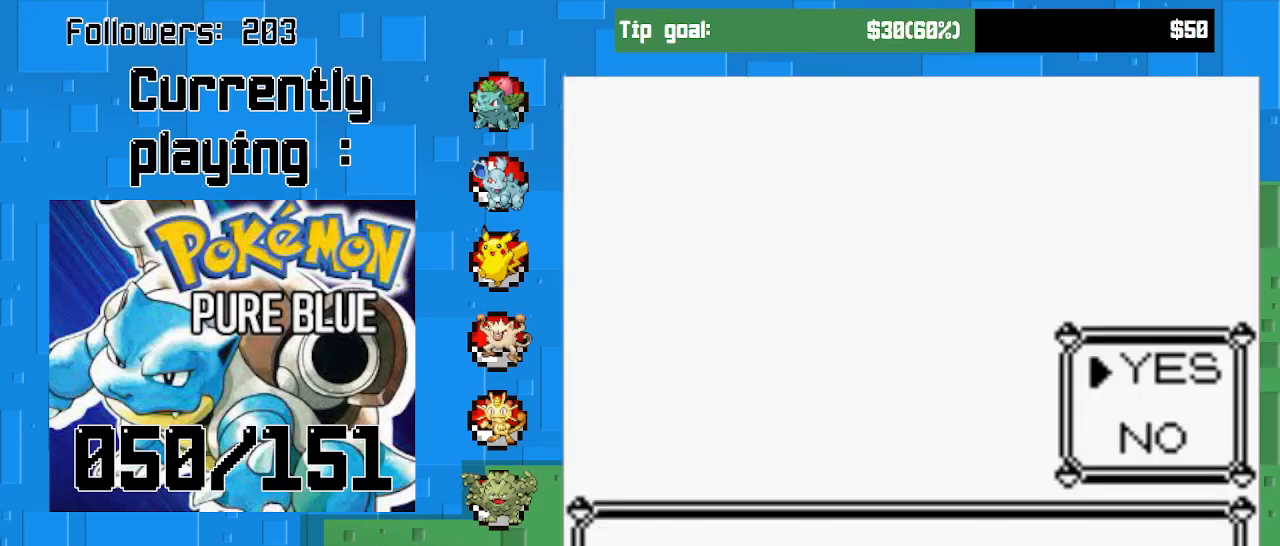
{"buttons": [], "left_stick": "center", "right_stick": "center", "events": []}
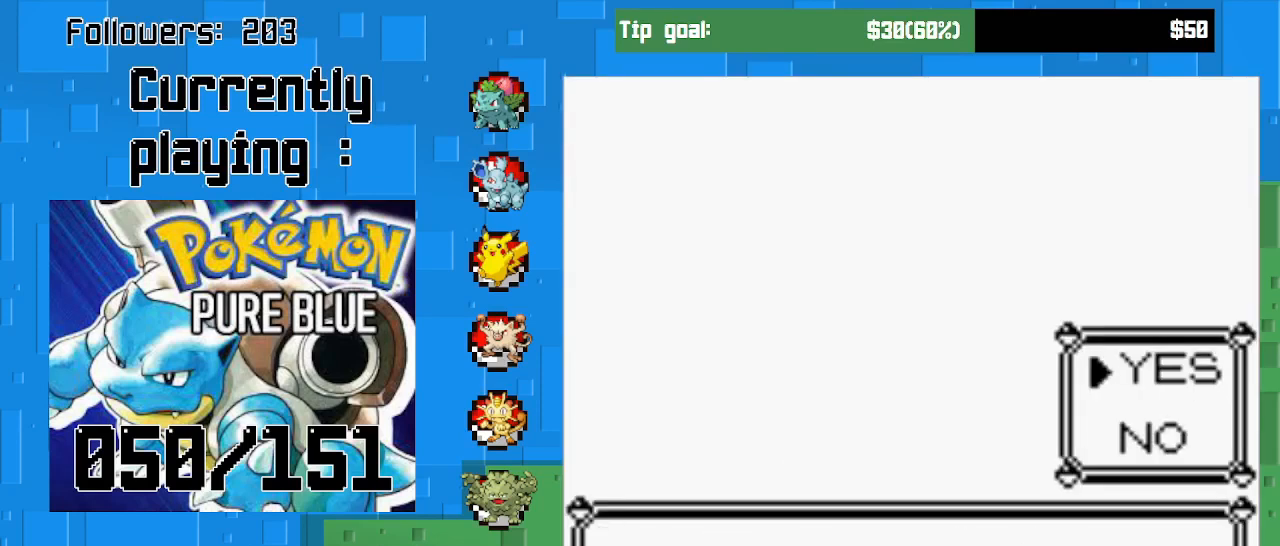
{"buttons": [], "left_stick": "center", "right_stick": "center", "events": []}
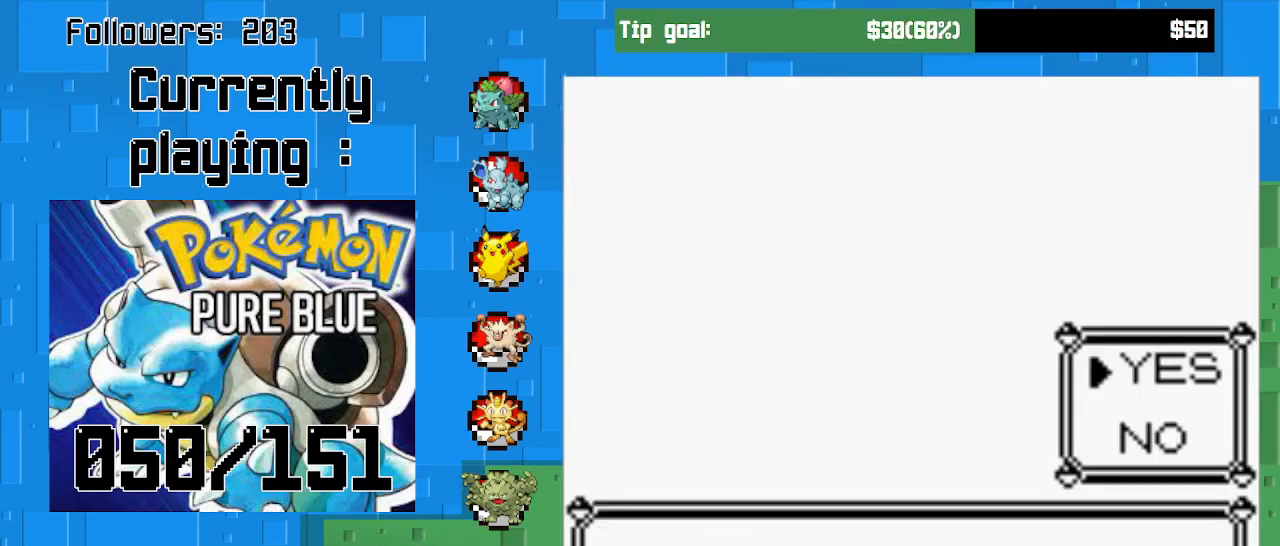
{"buttons": ["CIRCLE"], "left_stick": "center", "right_stick": "center", "events": [[500, "CIRCLE", "down"]]}
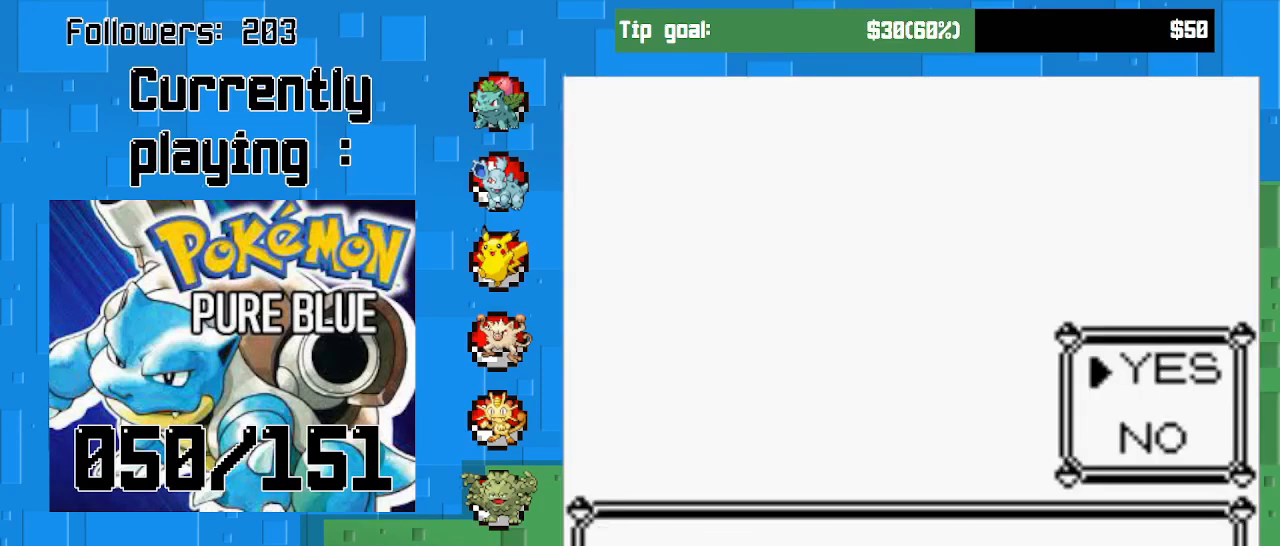
{"buttons": [], "left_stick": "center", "right_stick": "center", "events": [[167, "CIRCLE", "up"]]}
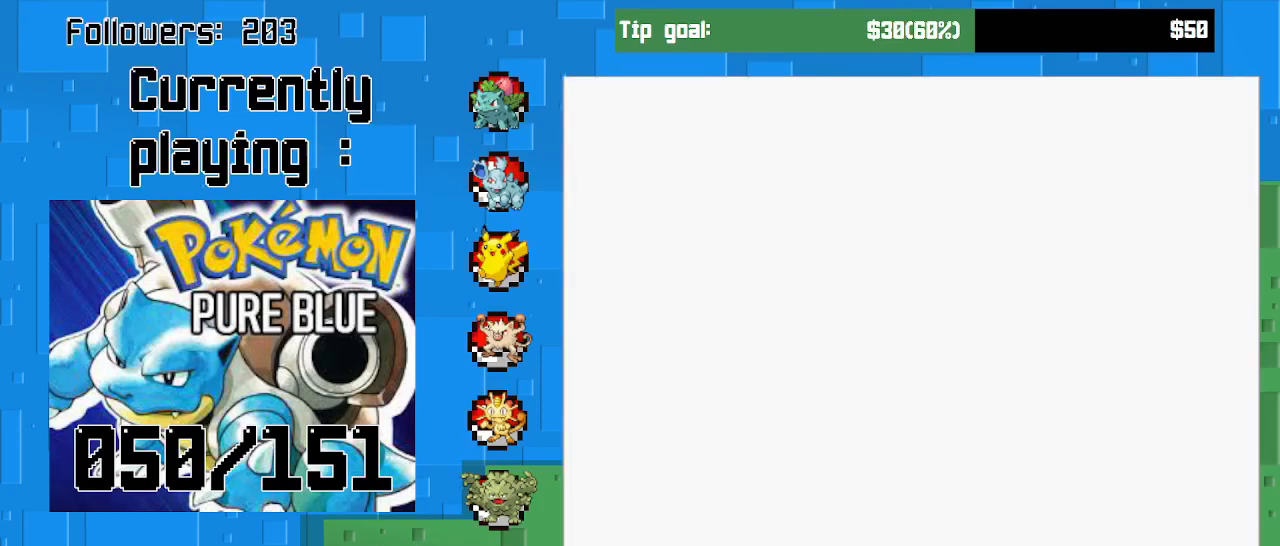
{"buttons": [], "left_stick": "center", "right_stick": "center", "events": []}
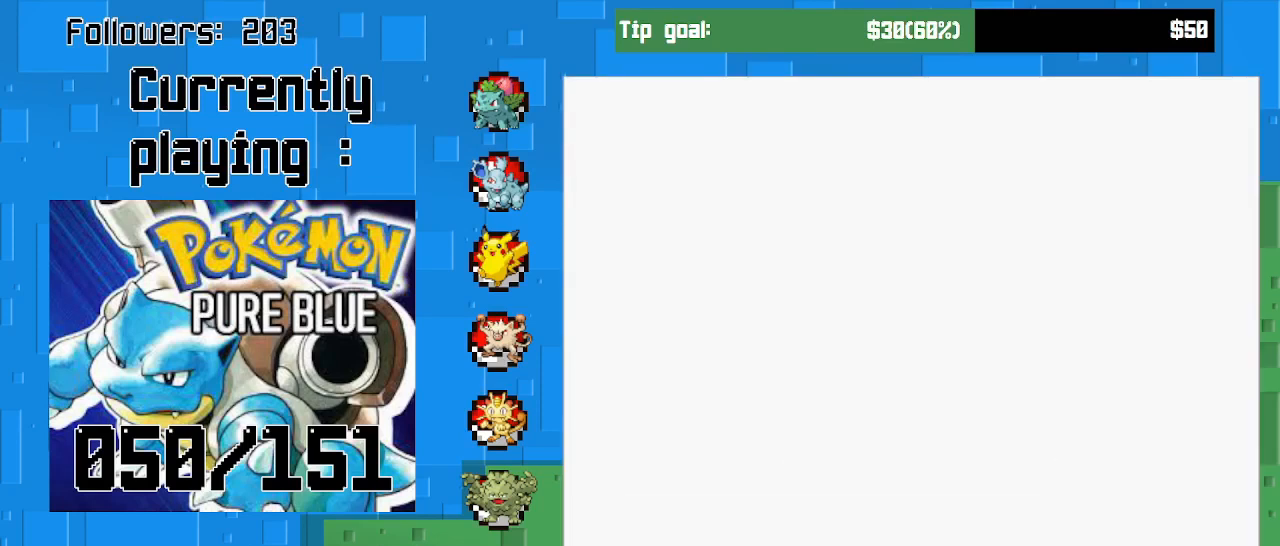
{"buttons": ["DPAD_RIGHT"], "left_stick": "center", "right_stick": "center", "events": [[500, "DPAD_RIGHT", "down"]]}
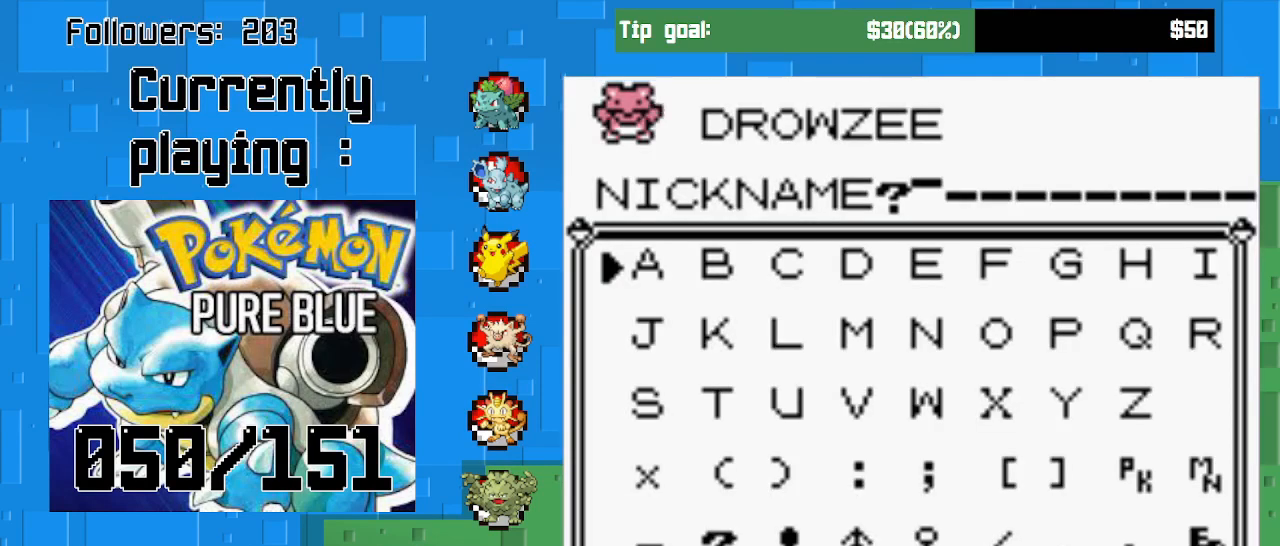
{"buttons": [], "left_stick": "center", "right_stick": "center", "events": [[167, "DPAD_RIGHT", "up"], [233, "DPAD_RIGHT", "down"], [400, "DPAD_RIGHT", "up"]]}
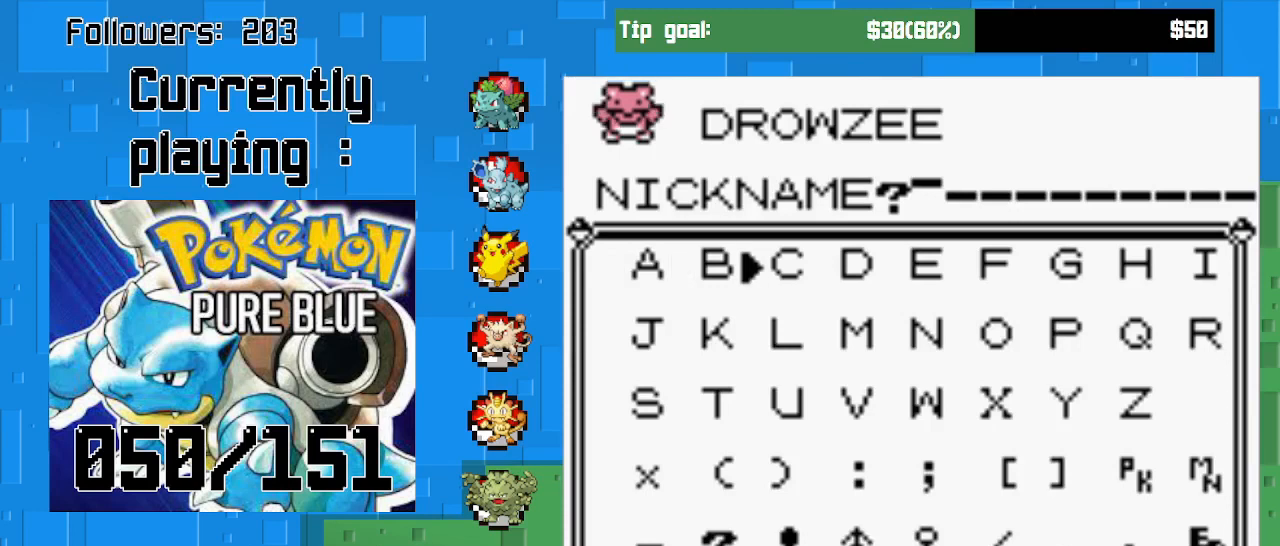
{"buttons": [], "left_stick": "center", "right_stick": "center", "events": [[67, "DPAD_DOWN", "down"], [200, "DPAD_DOWN", "up"], [300, "DPAD_DOWN", "down"], [467, "DPAD_DOWN", "up"]]}
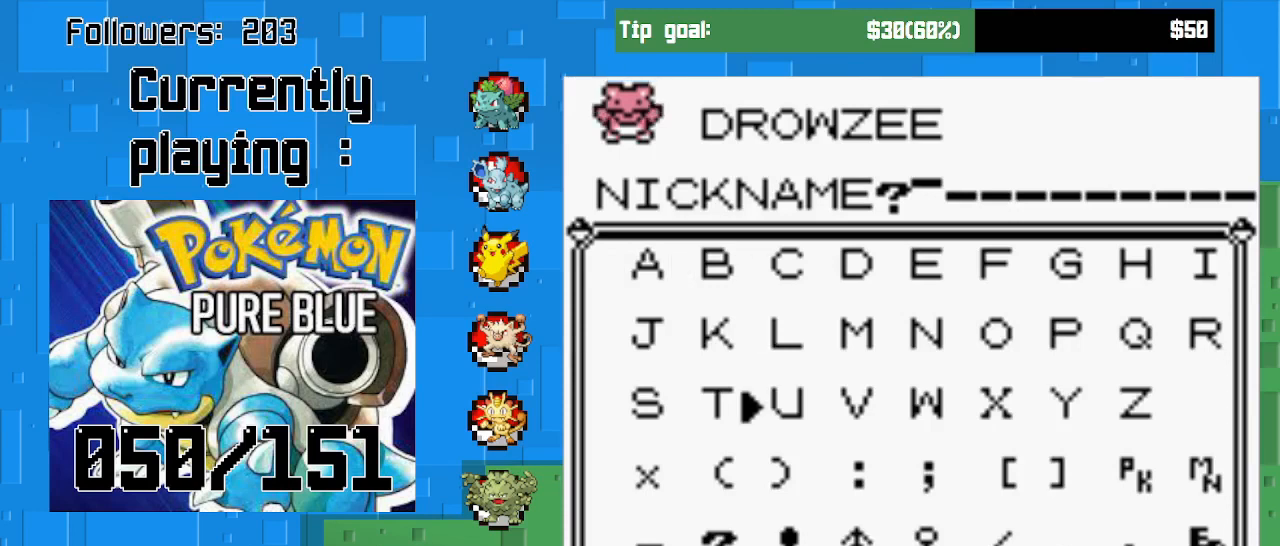
{"buttons": ["CROSS"], "left_stick": "center", "right_stick": "center", "events": [[400, "CROSS", "down"]]}
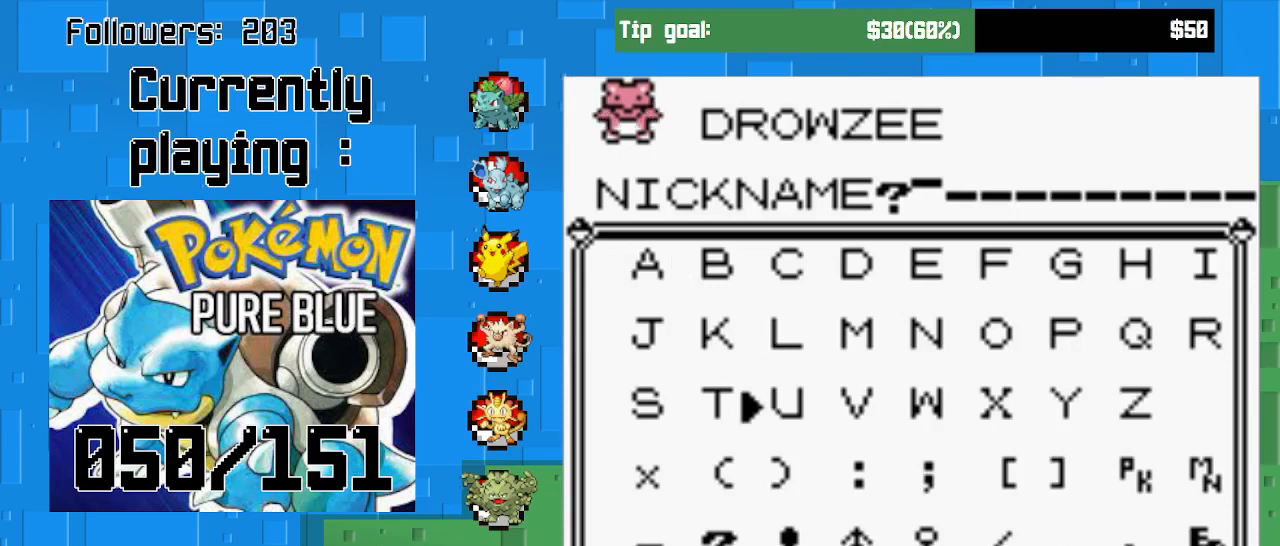
{"buttons": ["DPAD_RIGHT"], "left_stick": "center", "right_stick": "center", "events": [[67, "CROSS", "up"], [467, "DPAD_RIGHT", "down"]]}
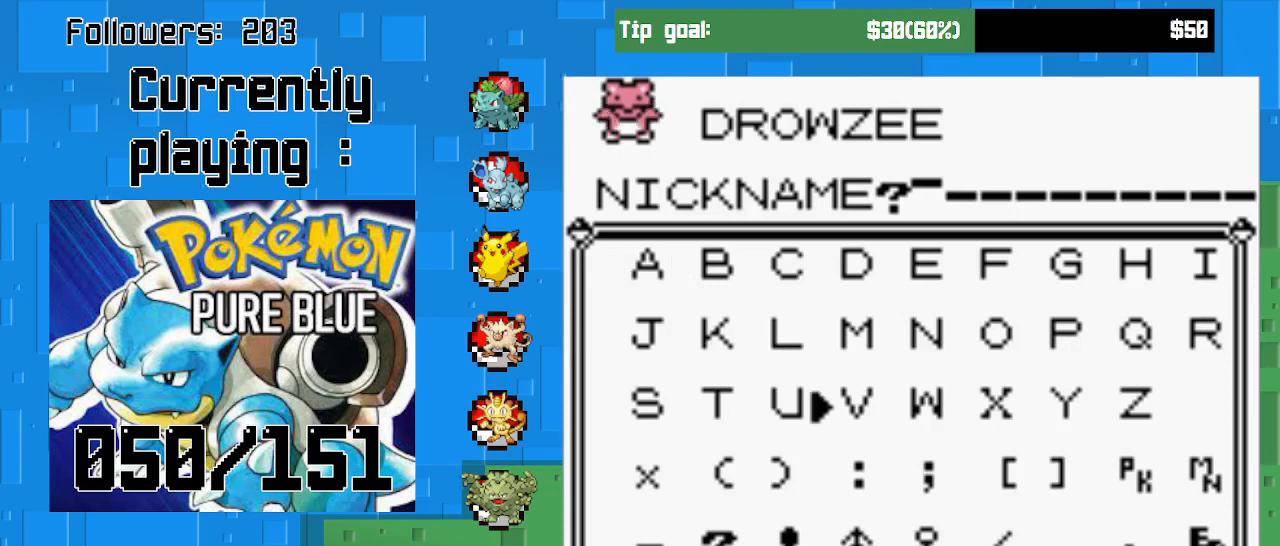
{"buttons": ["DPAD_RIGHT"], "left_stick": "center", "right_stick": "center", "events": [[200, "DPAD_RIGHT", "up"], [500, "DPAD_RIGHT", "down"]]}
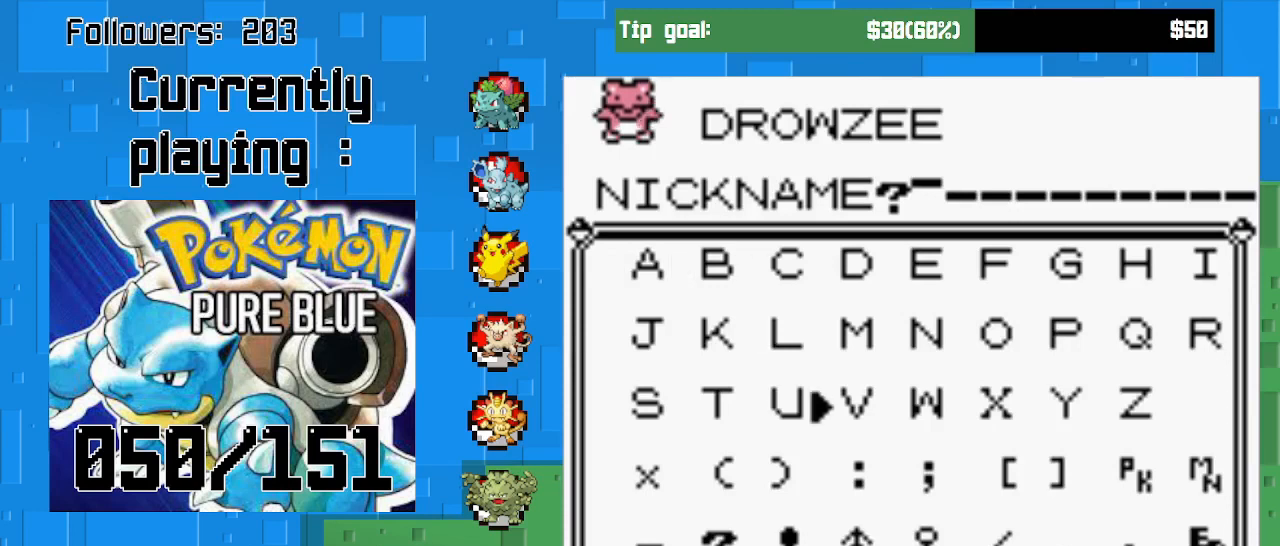
{"buttons": ["DPAD_DOWN"], "left_stick": "center", "right_stick": "center", "events": [[167, "DPAD_RIGHT", "up"], [300, "DPAD_RIGHT", "down"], [400, "DPAD_RIGHT", "up"], [433, "DPAD_DOWN", "down"]]}
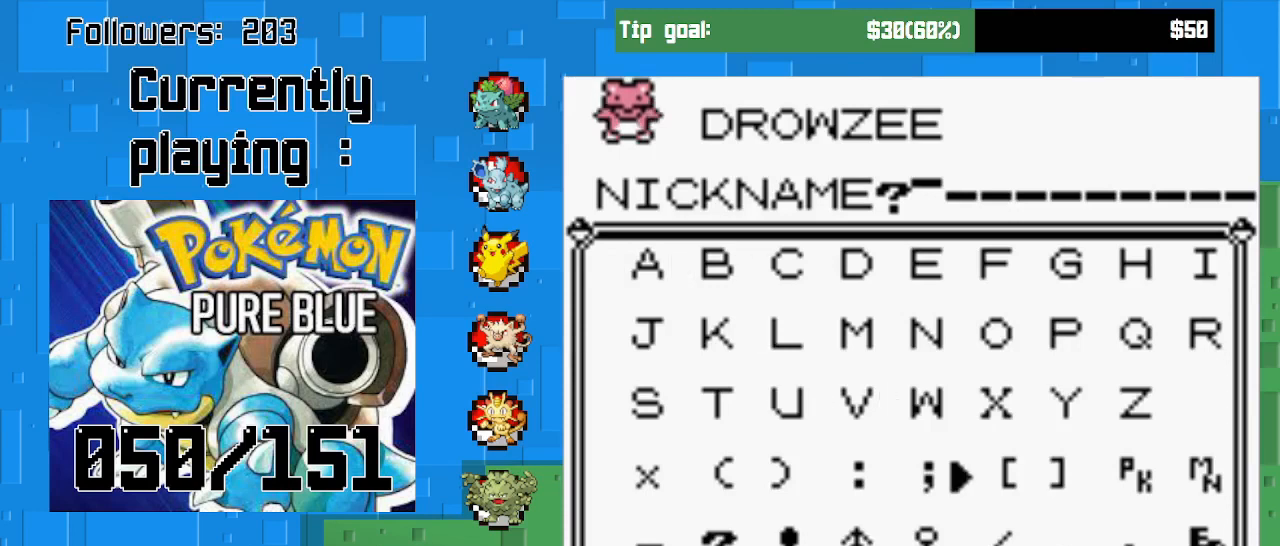
{"buttons": [], "left_stick": "center", "right_stick": "center", "events": [[67, "DPAD_DOWN", "up"], [167, "DPAD_DOWN", "down"], [233, "DPAD_DOWN", "up"], [333, "DPAD_RIGHT", "down"], [467, "DPAD_RIGHT", "up"]]}
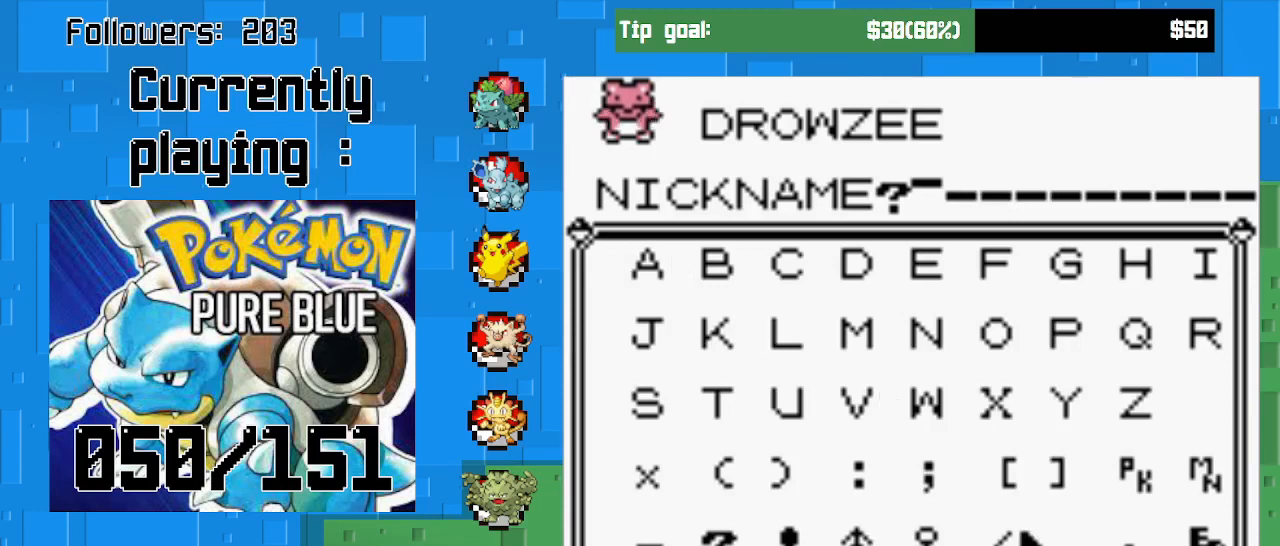
{"buttons": ["CIRCLE"], "left_stick": "center", "right_stick": "center", "events": [[67, "DPAD_RIGHT", "down"], [133, "DPAD_RIGHT", "up"], [233, "DPAD_RIGHT", "down"], [333, "DPAD_RIGHT", "up"], [433, "CIRCLE", "down"]]}
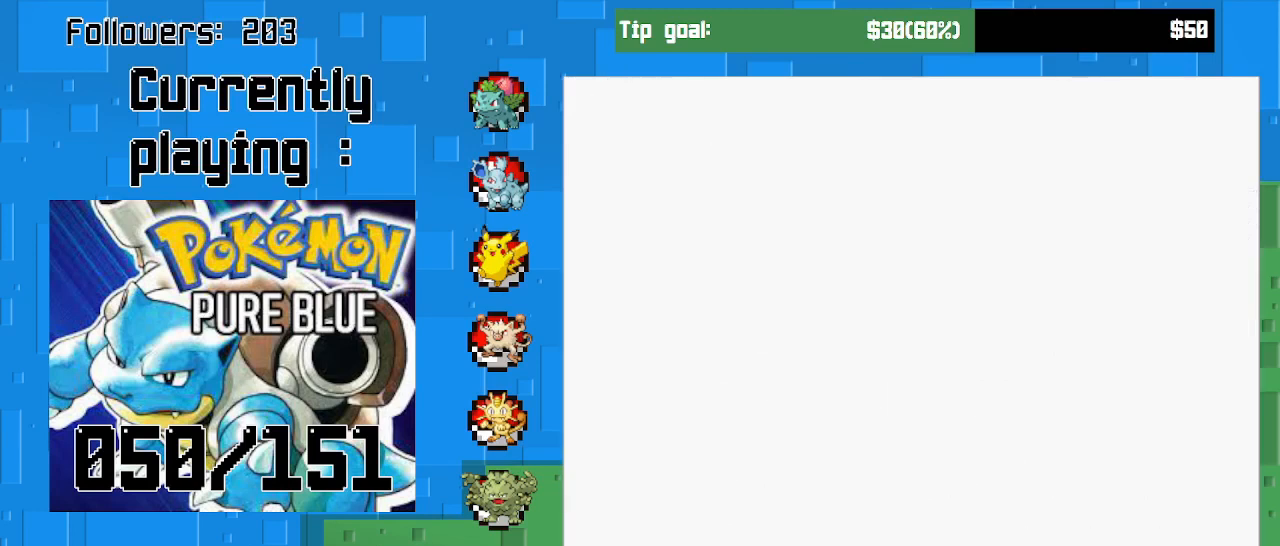
{"buttons": [], "left_stick": "center", "right_stick": "center", "events": [[100, "CIRCLE", "up"]]}
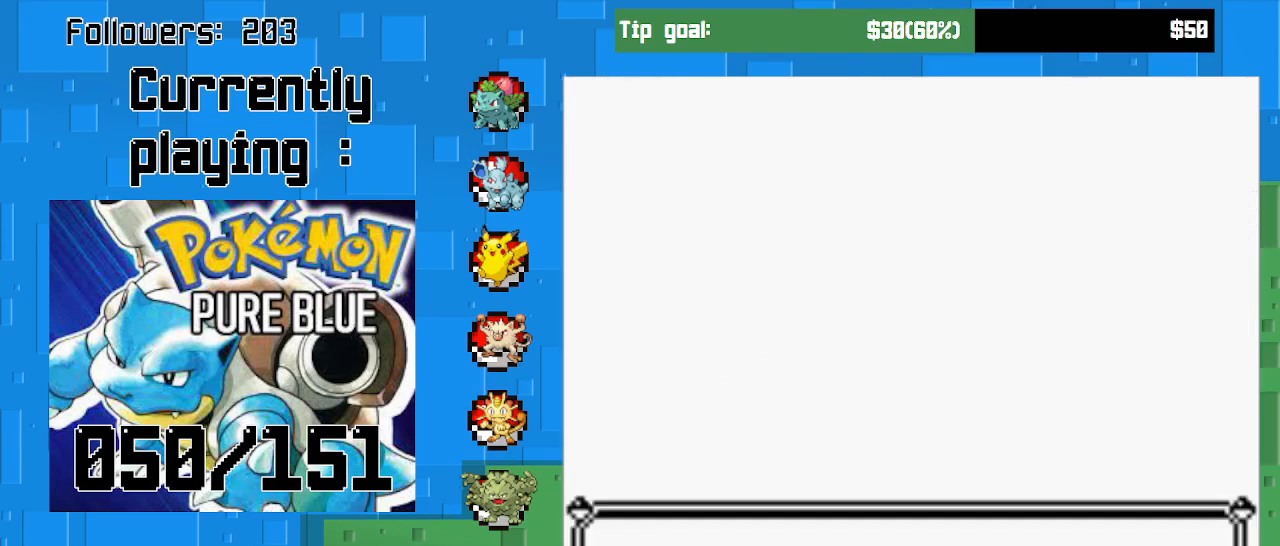
{"buttons": [], "left_stick": "center", "right_stick": "center", "events": [[333, "CIRCLE", "down"], [500, "CIRCLE", "up"]]}